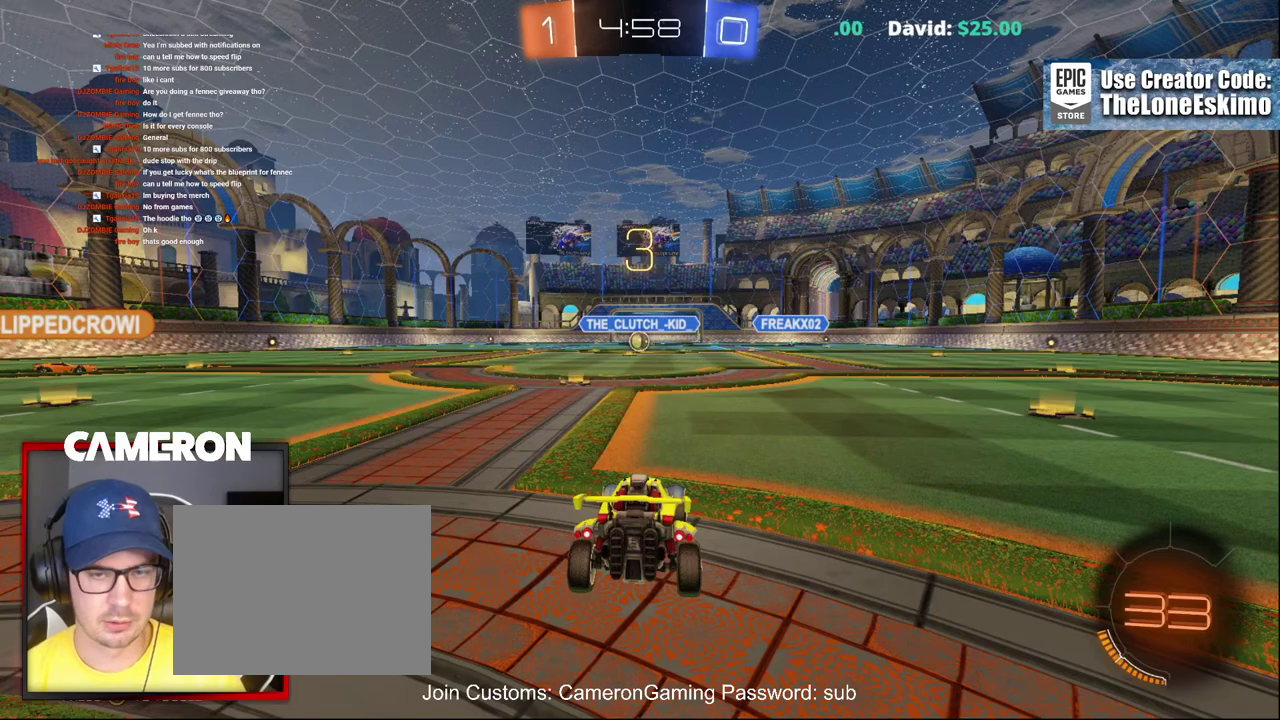
Gameplay with a controller (Xbox layout); each line is a JSON object with the inputs held at the frame after it. "events" lists button and stick changes between this image and that frame as [ms after this image, input, new state], when the widget could be followed in between. This document gives stick clicks only as held states, not as events. Not read: L1 R1.
{"buttons": ["B", "R2"], "left_stick": "center", "right_stick": "center", "events": []}
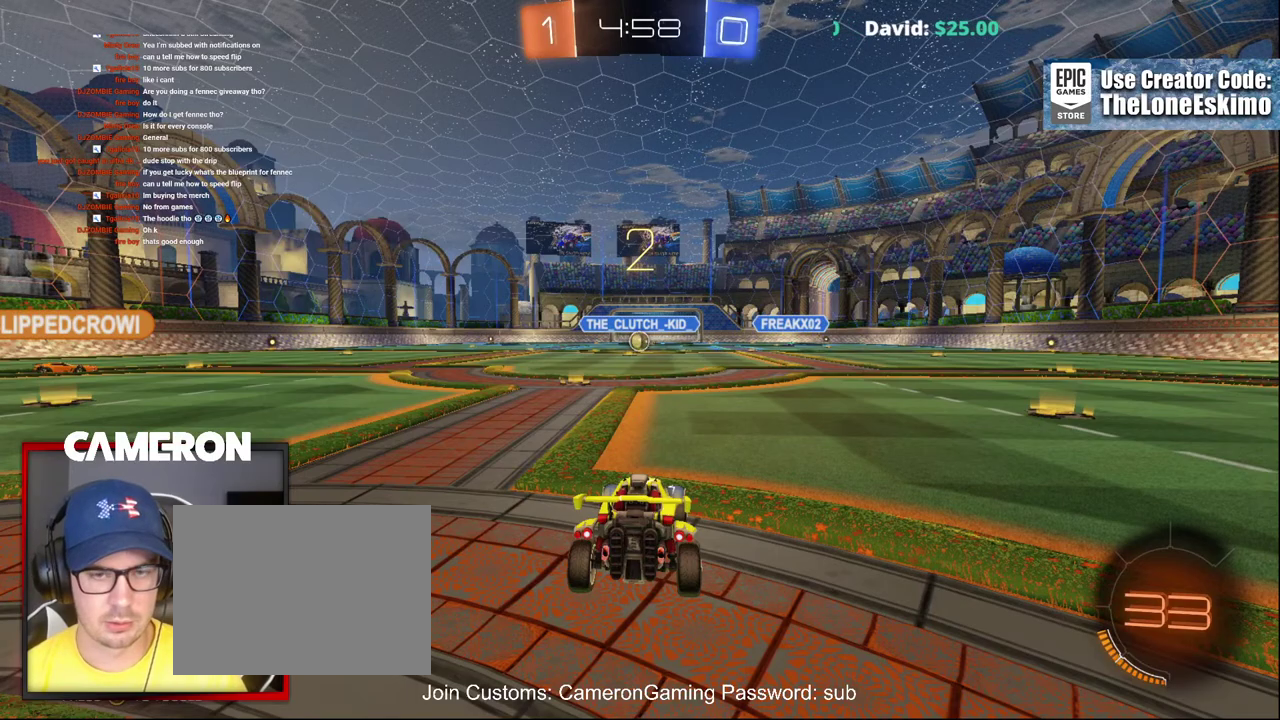
{"buttons": ["B", "R2"], "left_stick": "center", "right_stick": "center", "events": []}
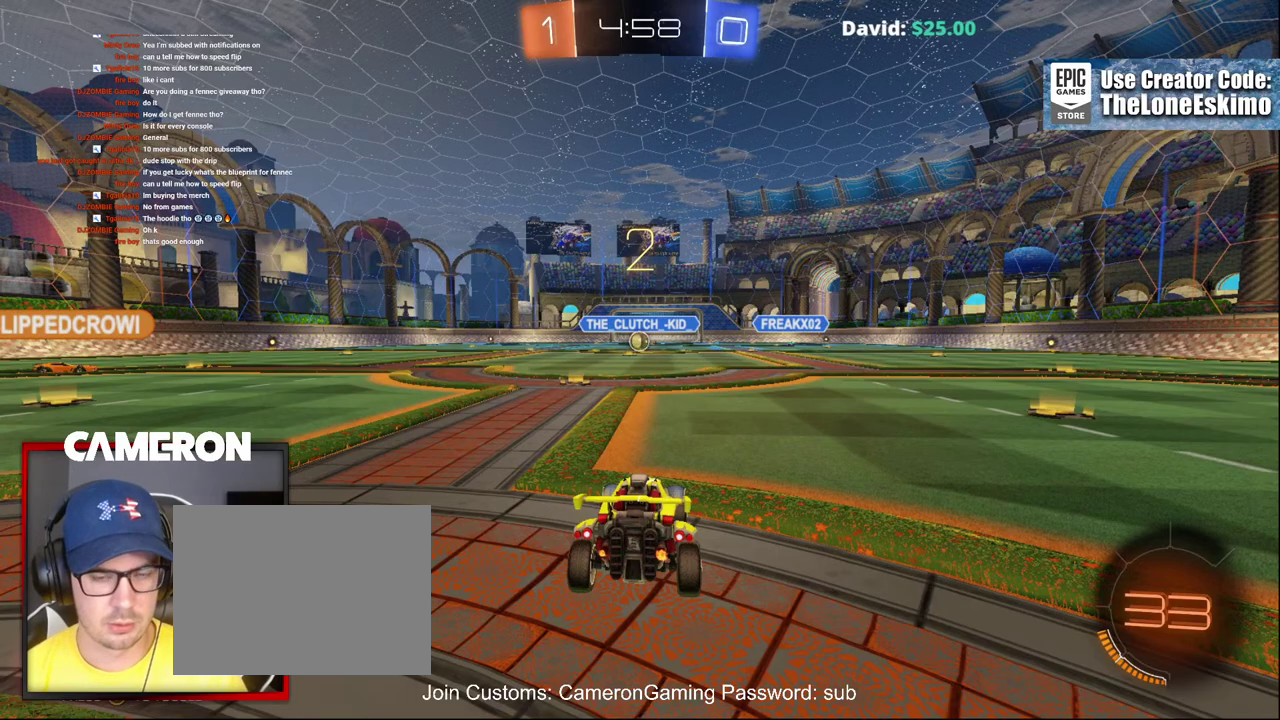
{"buttons": ["B", "R2"], "left_stick": "center", "right_stick": "center", "events": []}
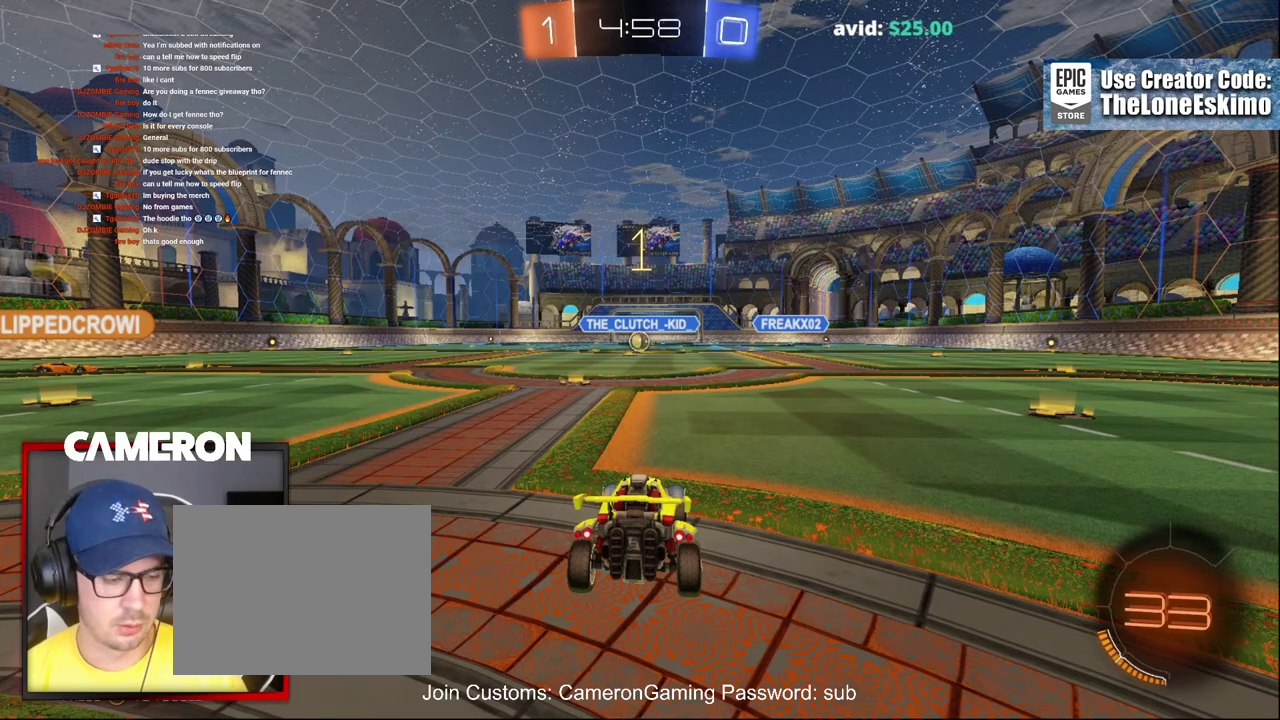
{"buttons": ["B", "R2"], "left_stick": "center", "right_stick": "center", "events": []}
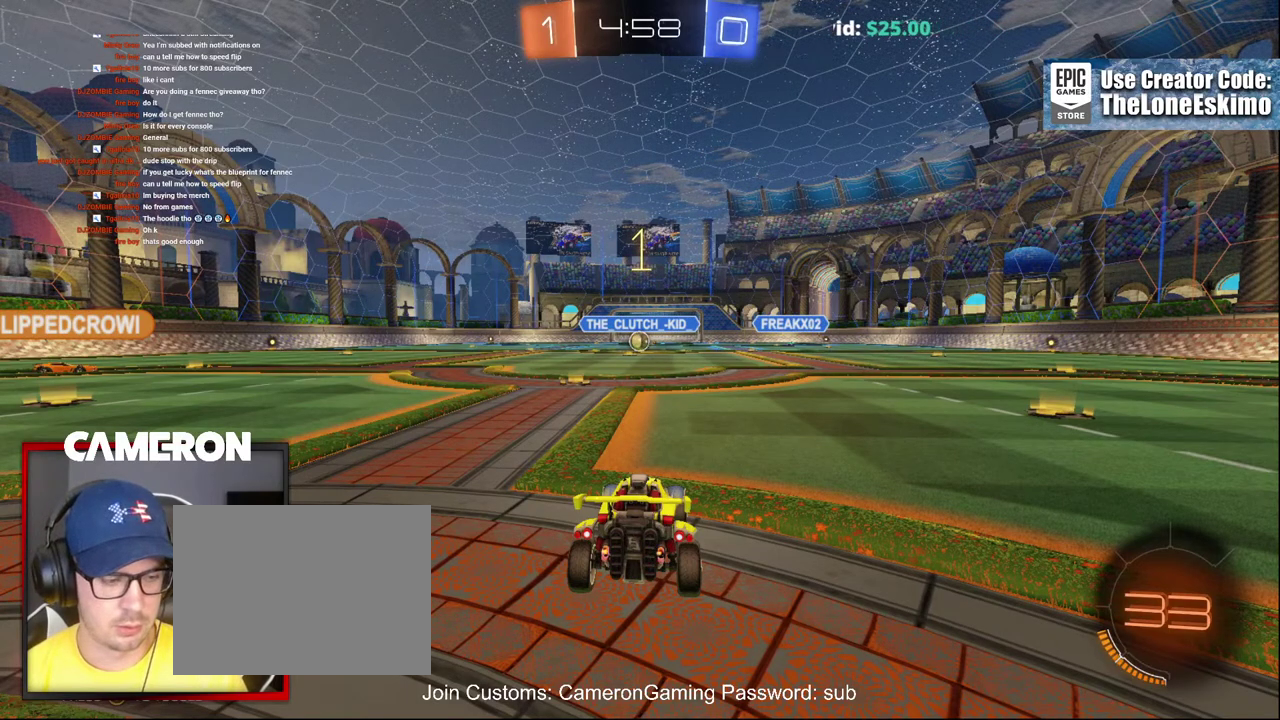
{"buttons": ["A", "B", "R2"], "left_stick": "right", "right_stick": "center", "events": [[433, "left_stick", "right"], [450, "A", "down"]]}
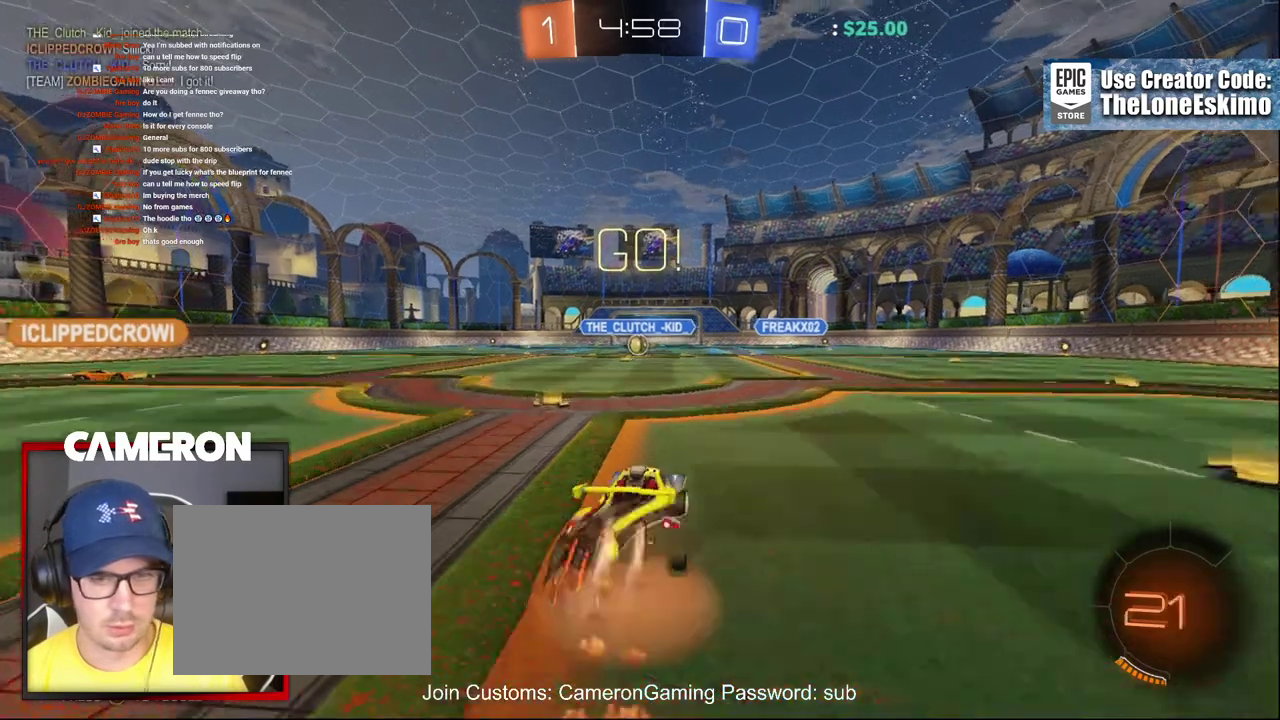
{"buttons": ["B", "R2"], "left_stick": "down-left", "right_stick": "center", "events": [[50, "A", "up"], [117, "left_stick", "up-right"], [150, "A", "down"], [417, "A", "up"], [483, "left_stick", "down-left"]]}
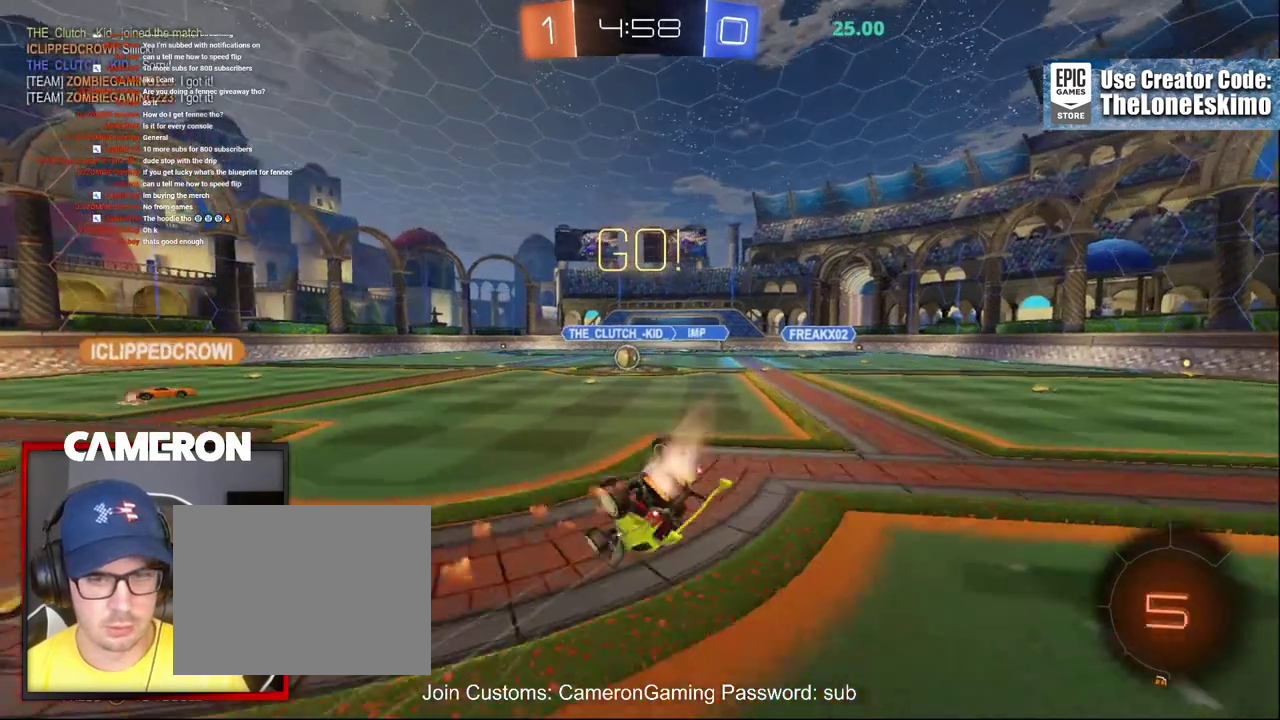
{"buttons": ["B", "R2"], "left_stick": "down-left", "right_stick": "center"}
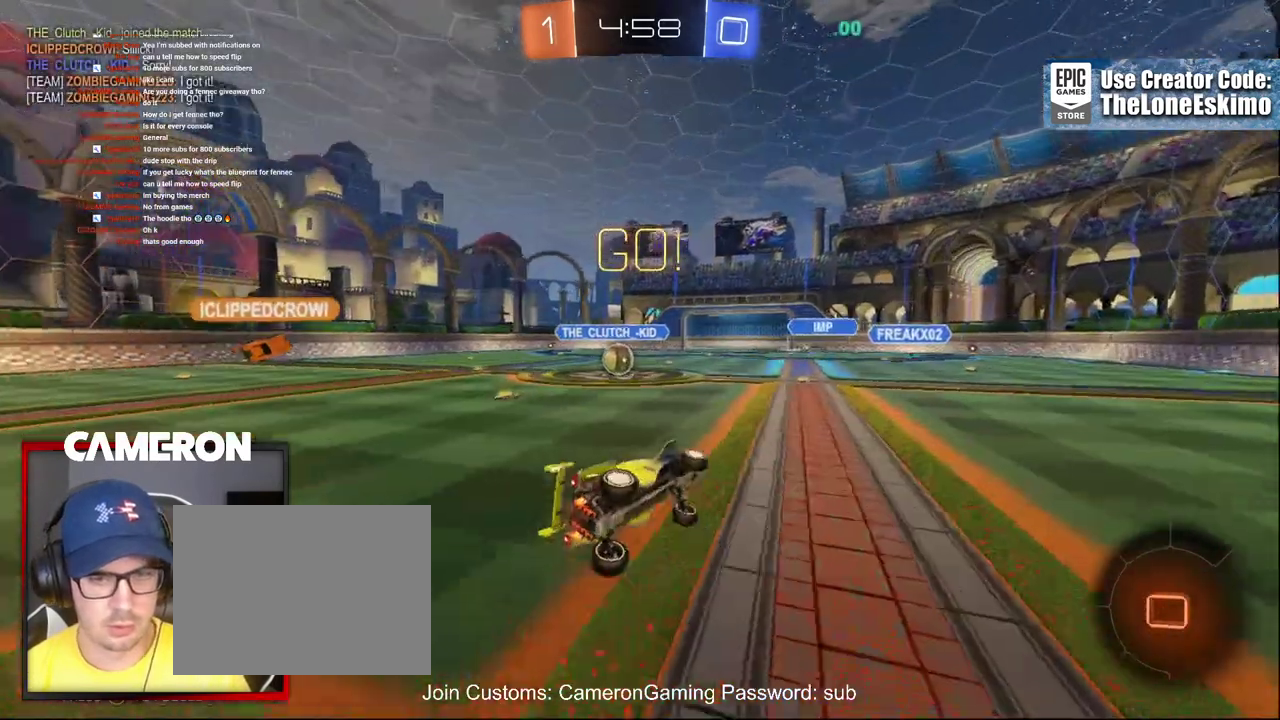
{"buttons": ["L2"], "left_stick": "center", "right_stick": "center"}
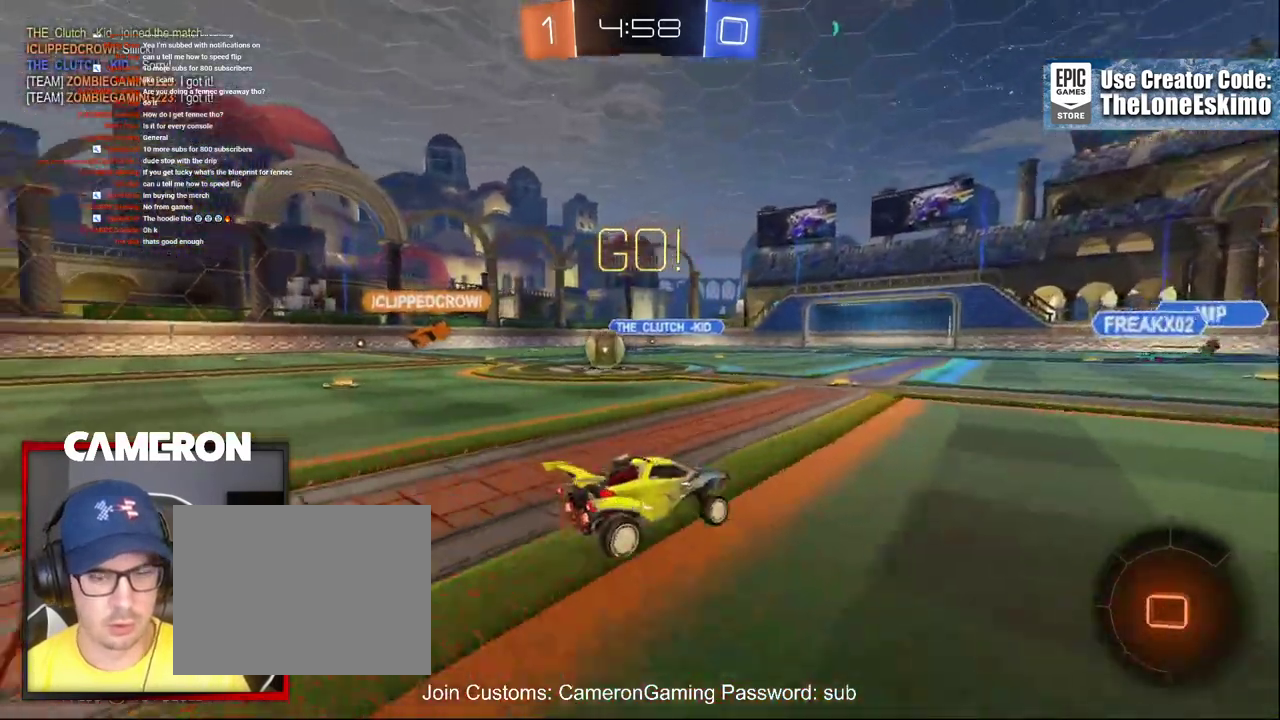
{"buttons": ["L2"], "left_stick": "center", "right_stick": "center", "events": []}
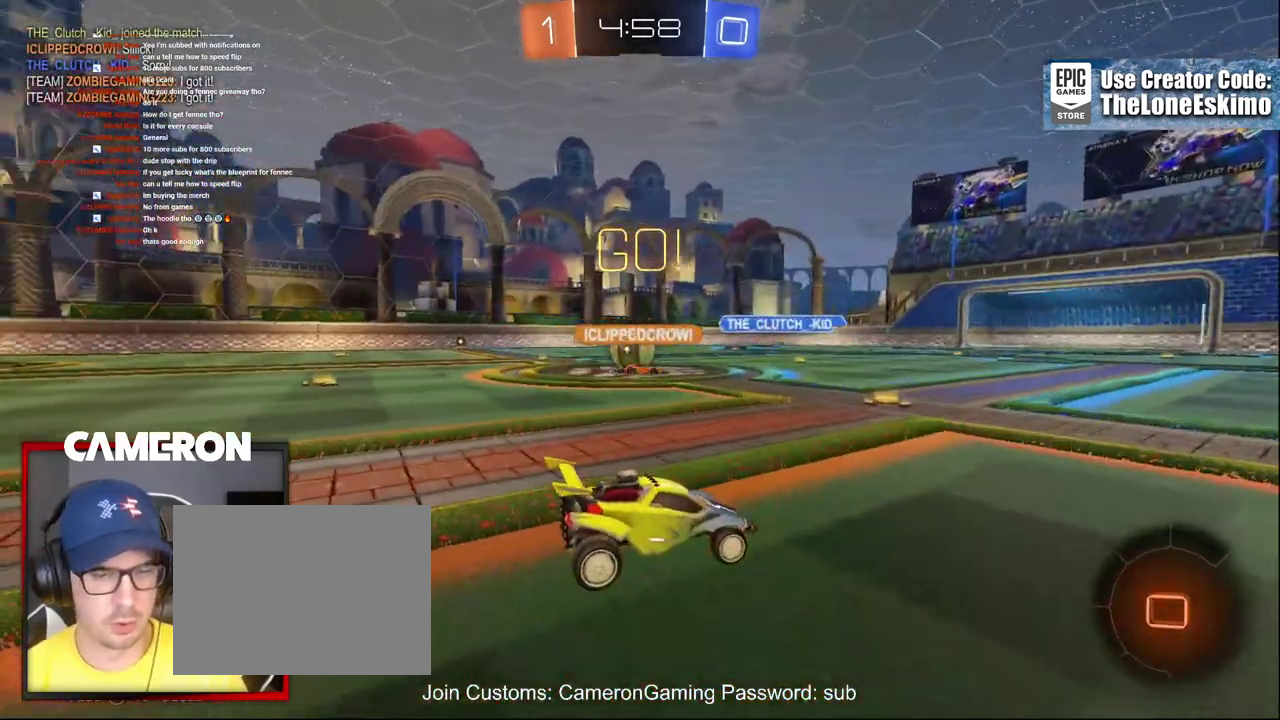
{"buttons": ["L2"], "left_stick": "center", "right_stick": "center", "events": [[17, "L2", "up"], [483, "L2", "down"]]}
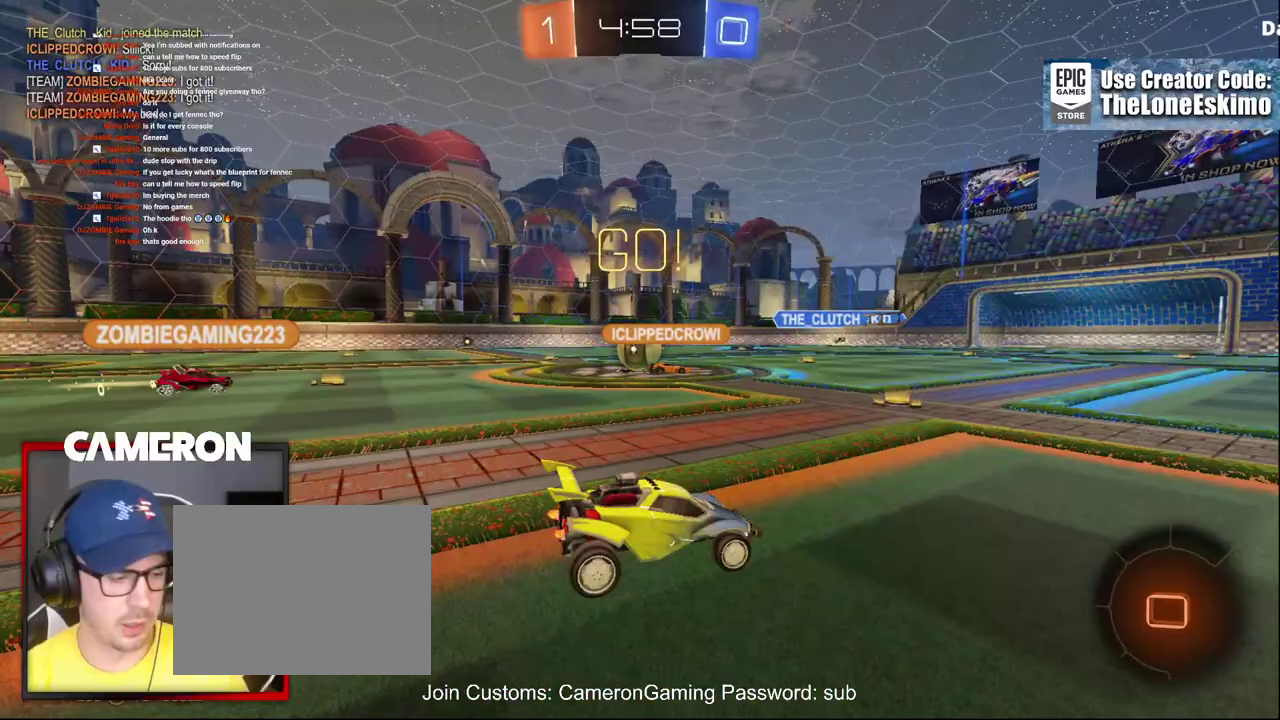
{"buttons": ["L2"], "left_stick": "right", "right_stick": "center", "events": [[250, "left_stick", "right"]]}
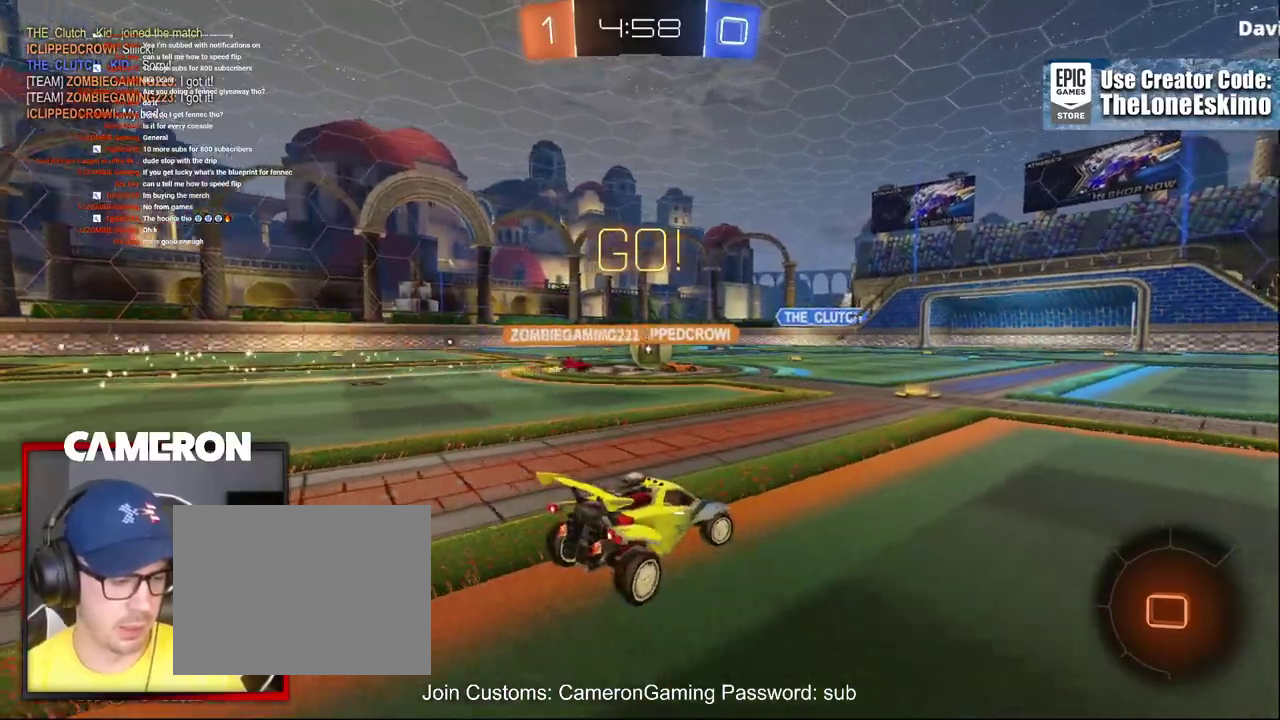
{"buttons": ["L2"], "left_stick": "center", "right_stick": "center", "events": [[50, "left_stick", "center"], [350, "left_stick", "right"], [467, "left_stick", "center"]]}
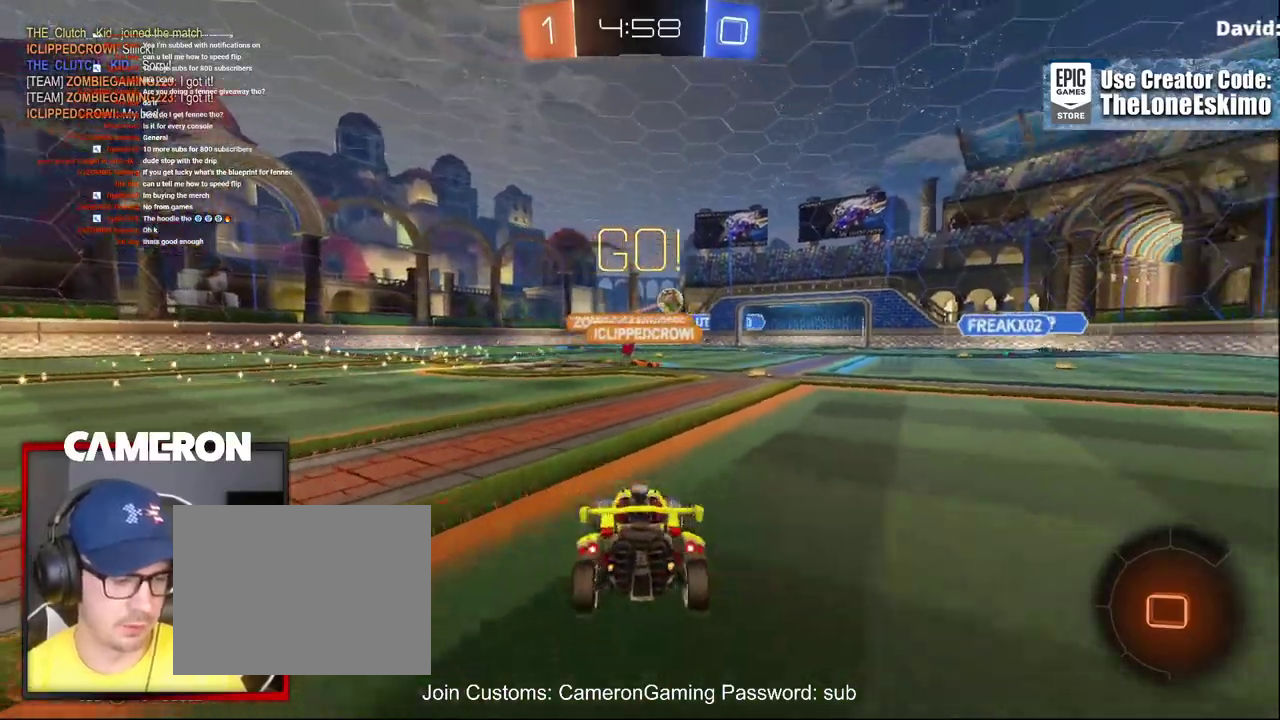
{"buttons": ["A", "L2"], "left_stick": "down", "right_stick": "center", "events": [[200, "left_stick", "down"], [267, "A", "down"], [400, "A", "up"], [467, "A", "down"]]}
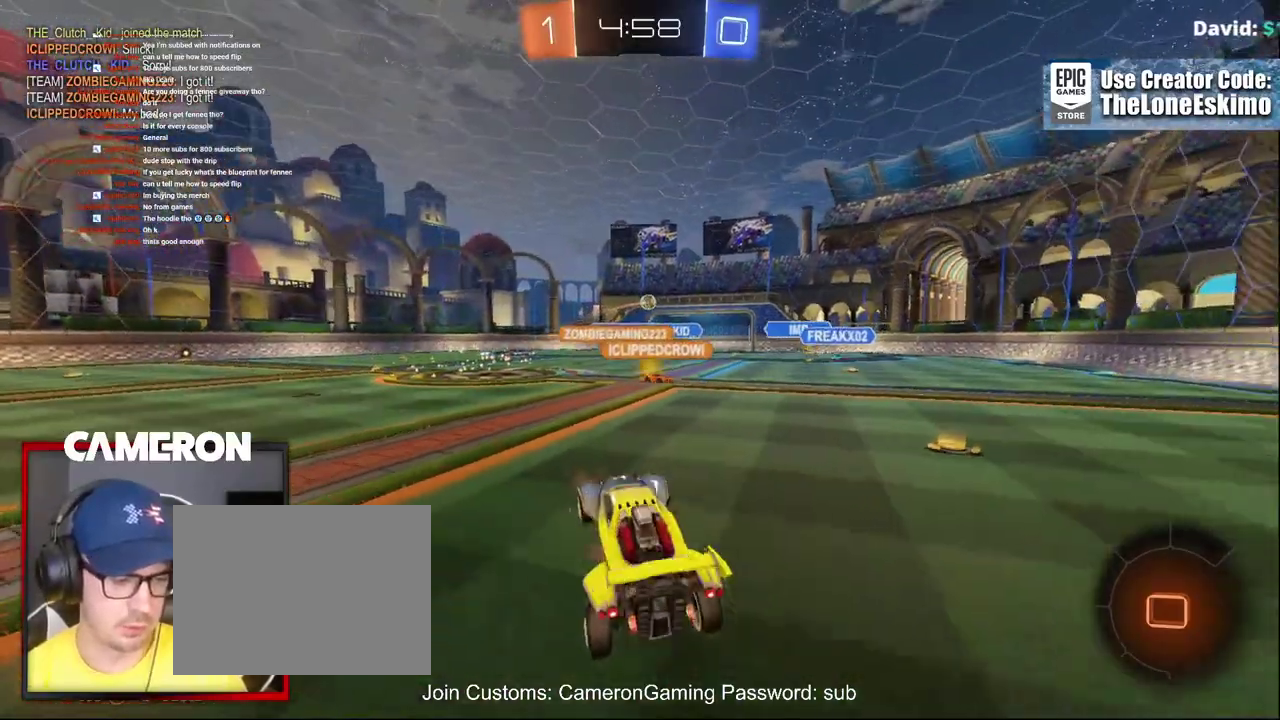
{"buttons": ["R2"], "left_stick": "up", "right_stick": "center"}
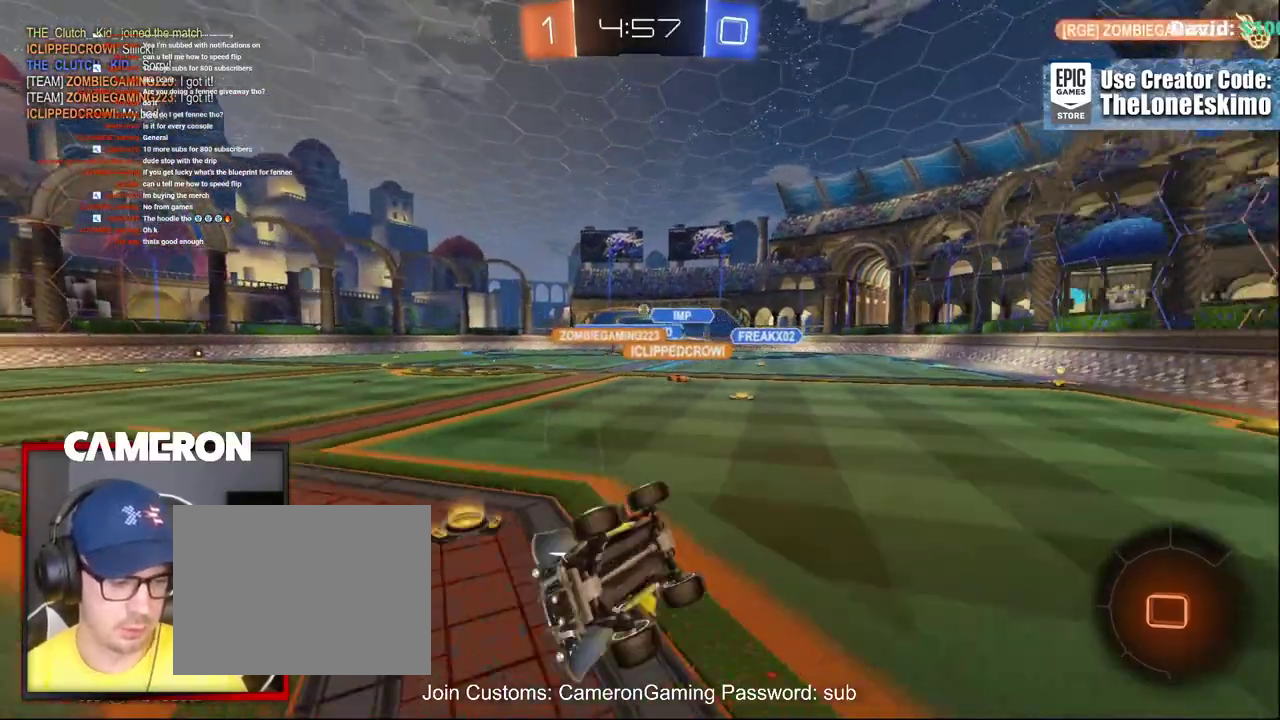
{"buttons": ["R2"], "left_stick": "up-left", "right_stick": "center"}
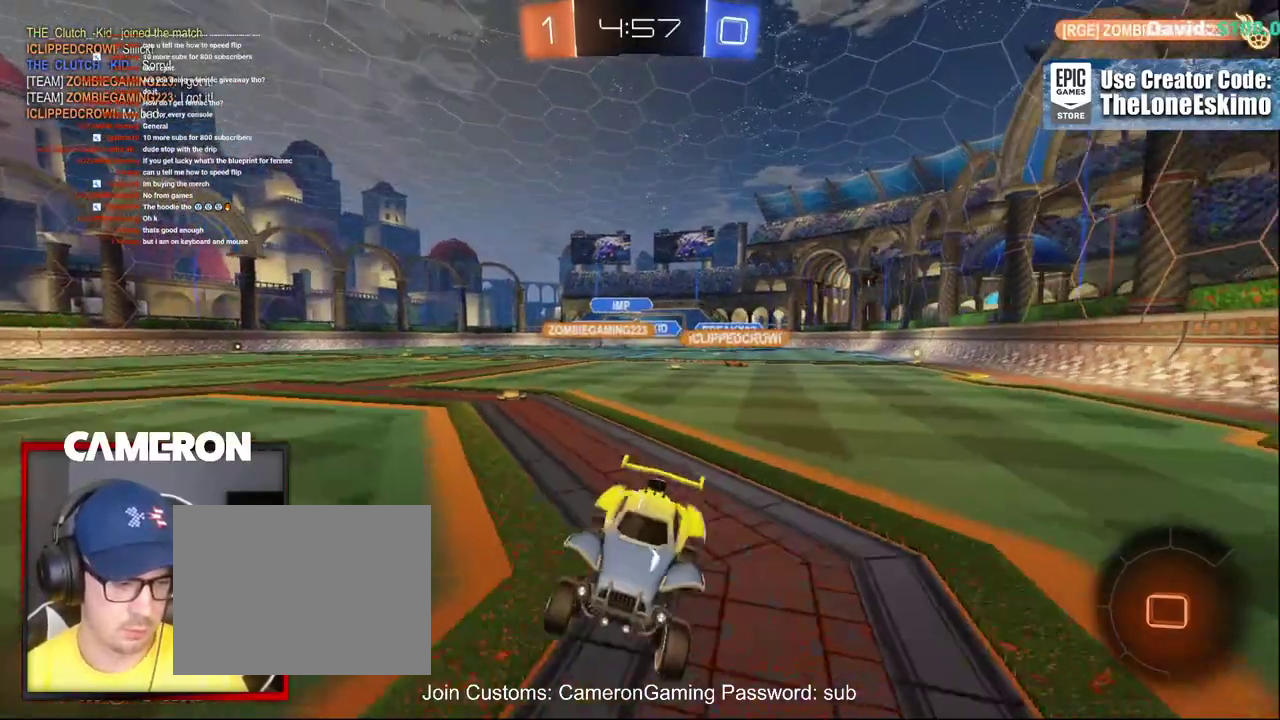
{"buttons": ["R2"], "left_stick": "center", "right_stick": "center"}
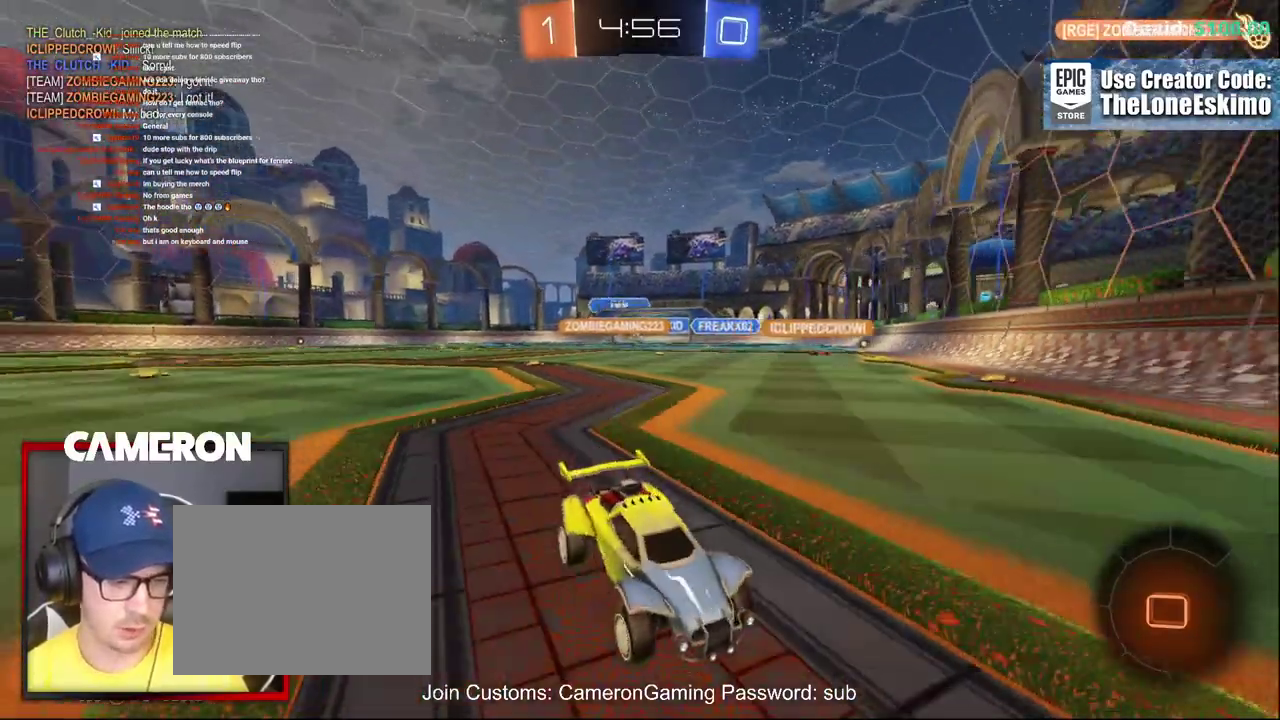
{"buttons": ["R2"], "left_stick": "right", "right_stick": "center", "events": [[50, "left_stick", "right"], [233, "left_stick", "center"], [433, "left_stick", "right"]]}
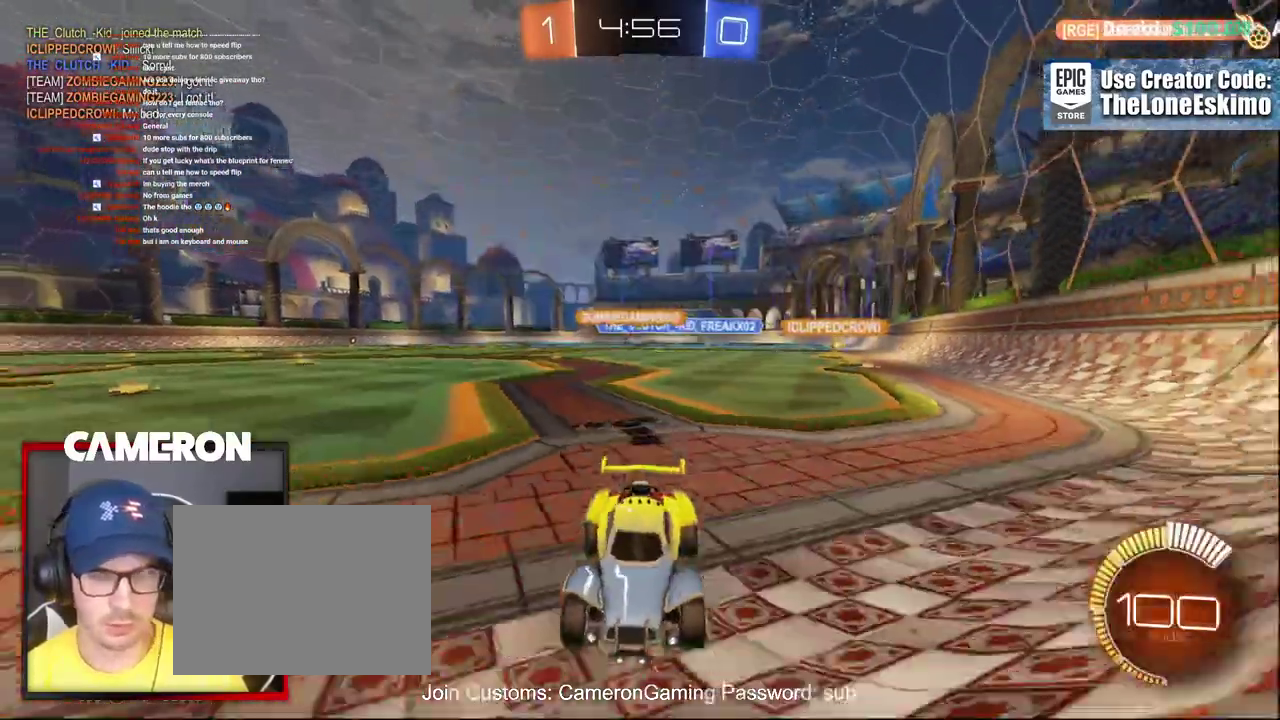
{"buttons": ["R2"], "left_stick": "right", "right_stick": "center", "events": []}
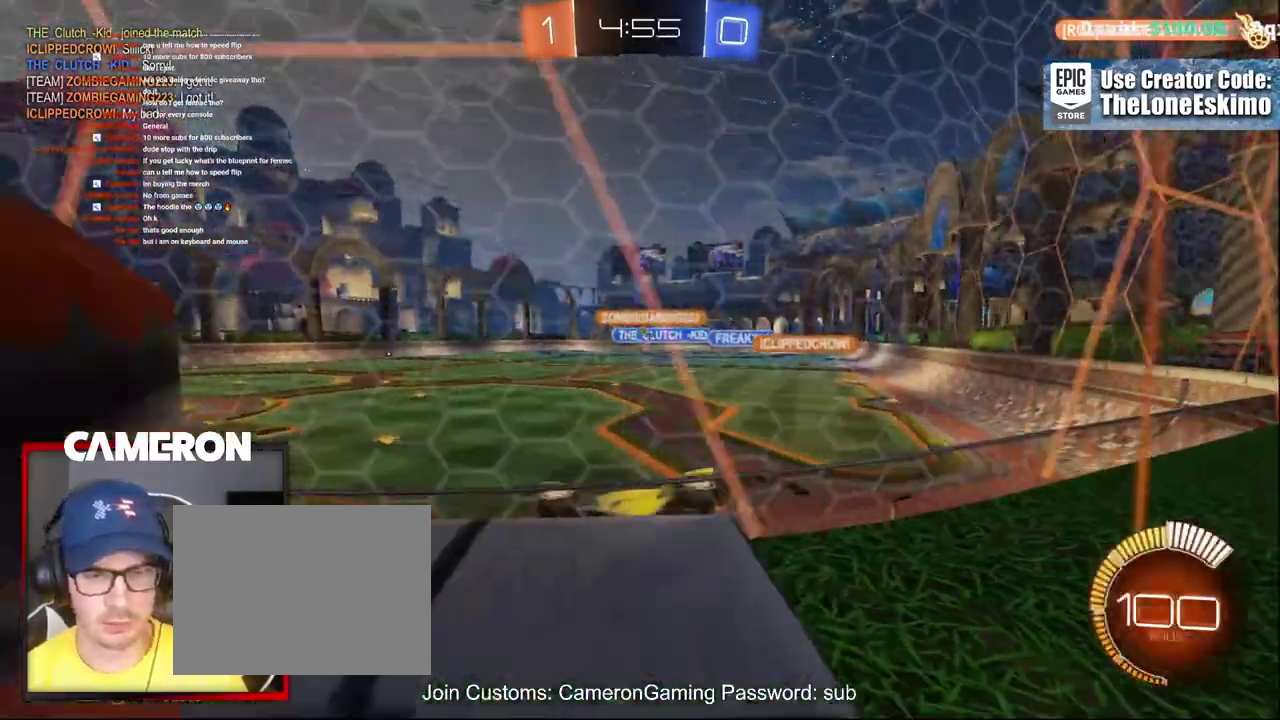
{"buttons": ["R2"], "left_stick": "right", "right_stick": "center", "events": []}